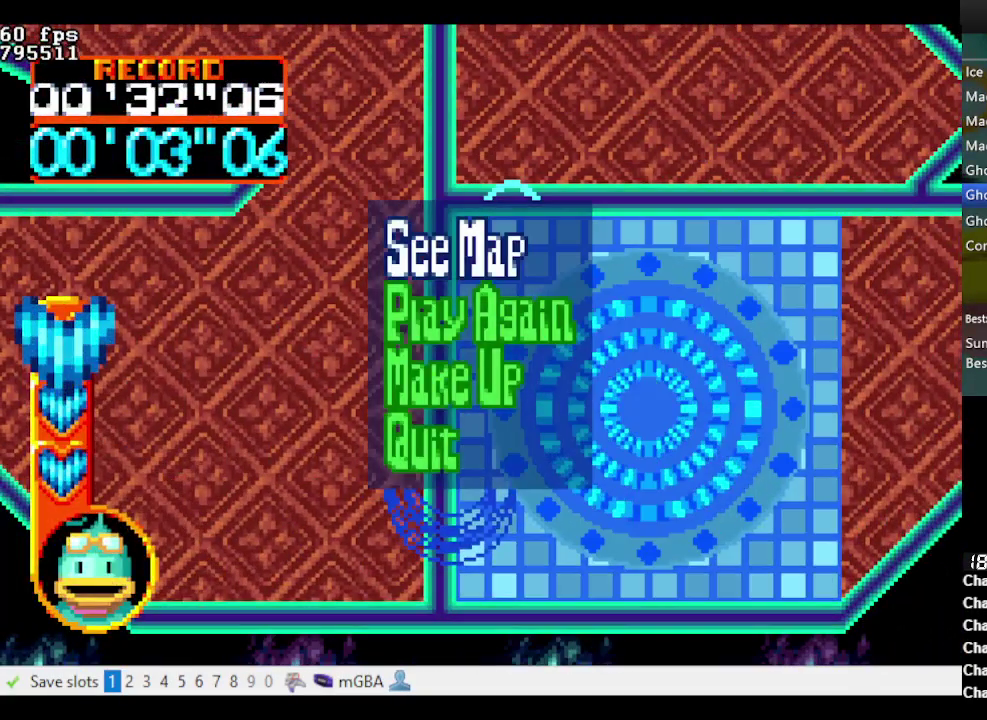
Gameplay with a controller (Nintendo layout); each line is a JSON object with the inputs held at the frame after it. "events" lists button and stick changes between this image and that frame as [ms after this image, input, new state], when the widget could be followed in between. Not read: L3 R3 START.
{"buttons": ["A", "DPAD_LEFT"], "events": [[100, "DPAD_UP", "up"], [150, "B", "down"], [250, "B", "up"]]}
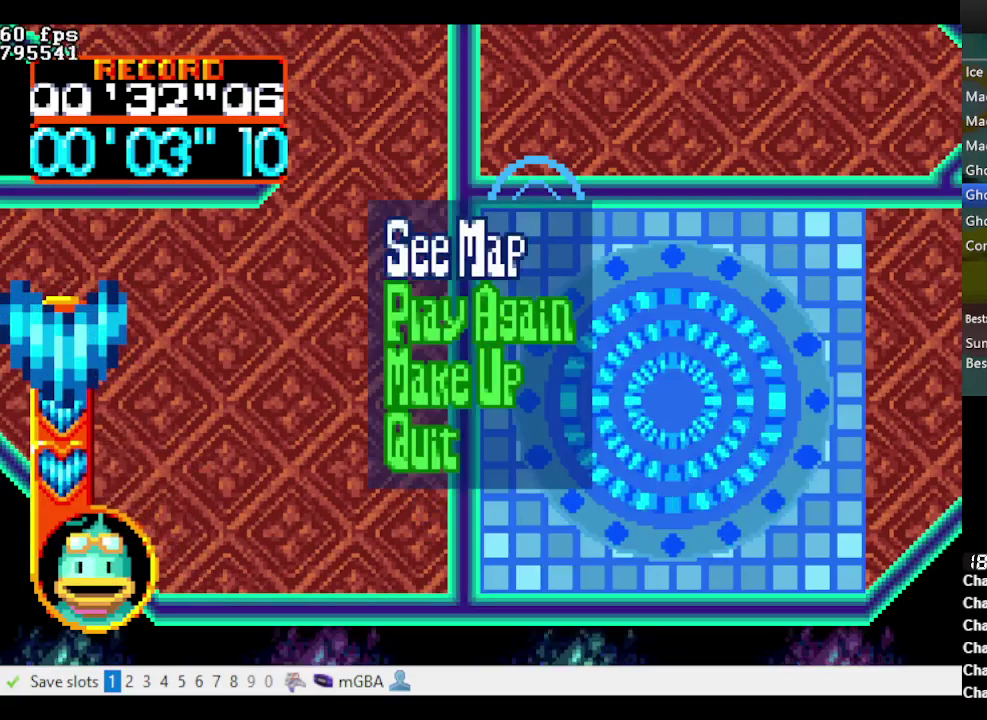
{"buttons": [], "events": [[67, "A", "up"], [67, "DPAD_LEFT", "up"]]}
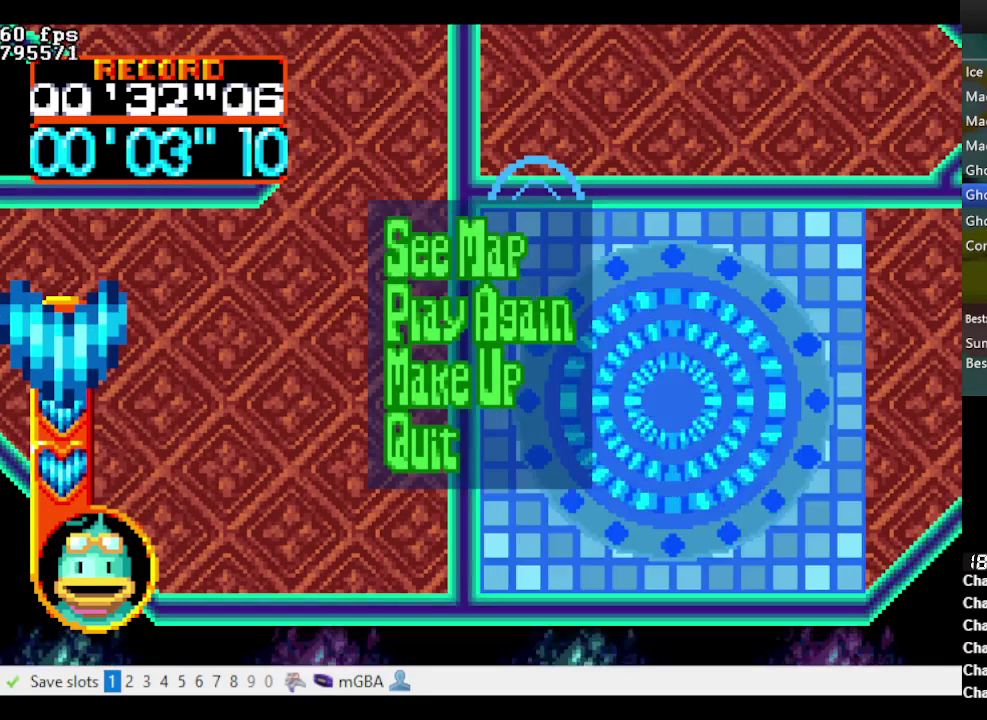
{"buttons": [], "events": []}
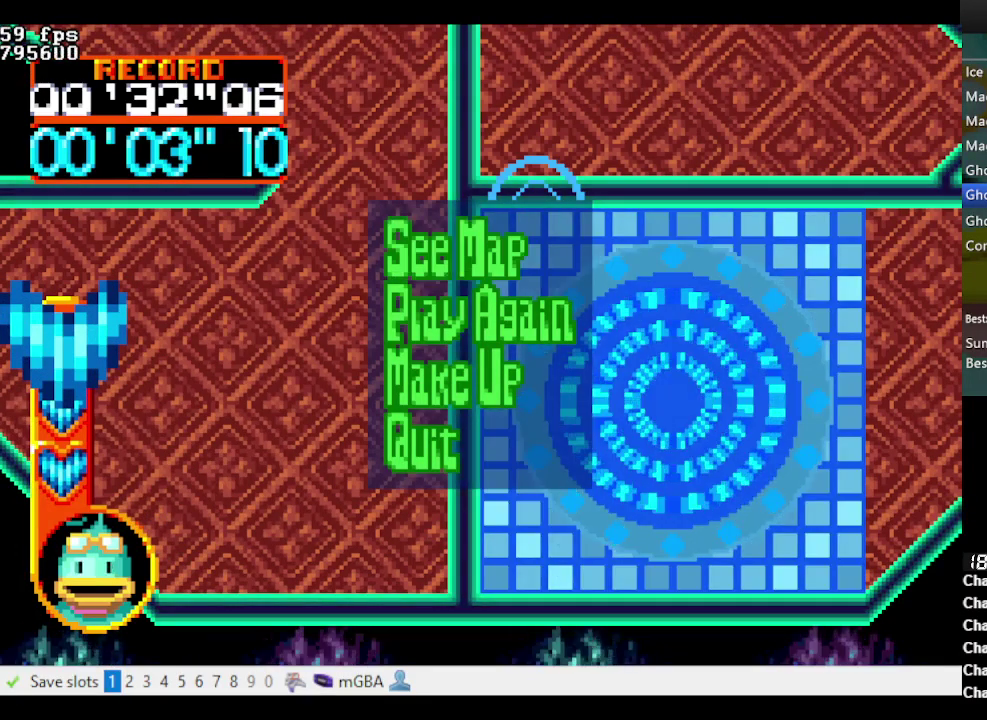
{"buttons": ["DPAD_UP"], "events": [[200, "DPAD_UP", "down"]]}
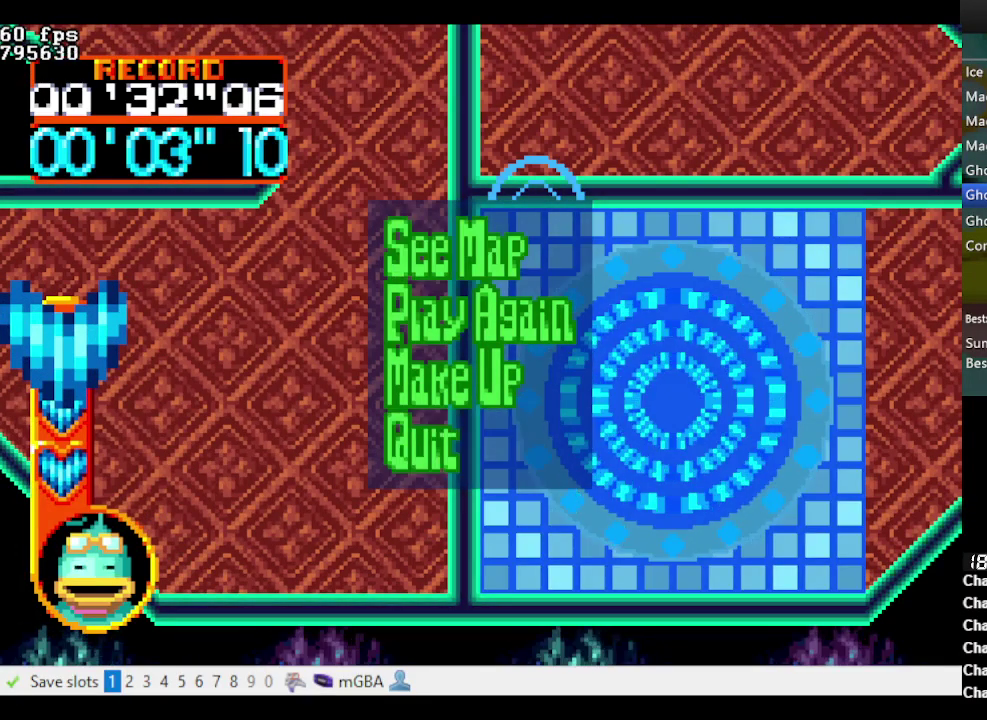
{"buttons": ["DPAD_UP"], "events": [[250, "B", "down"], [350, "B", "up"]]}
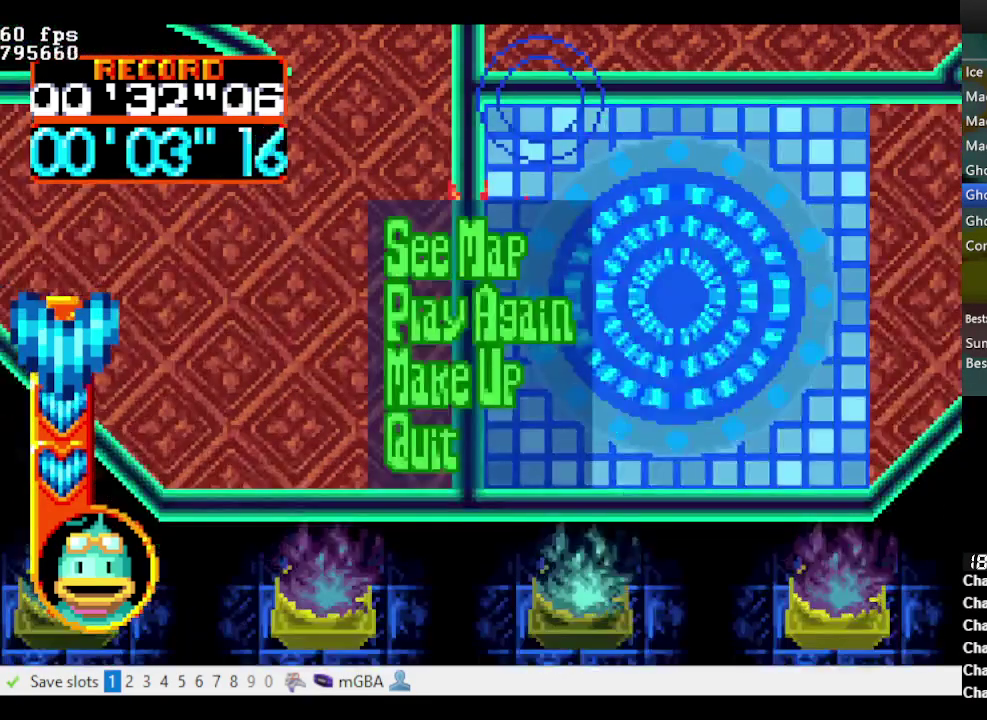
{"buttons": ["DPAD_UP"], "events": [[183, "B", "down"], [283, "B", "up"]]}
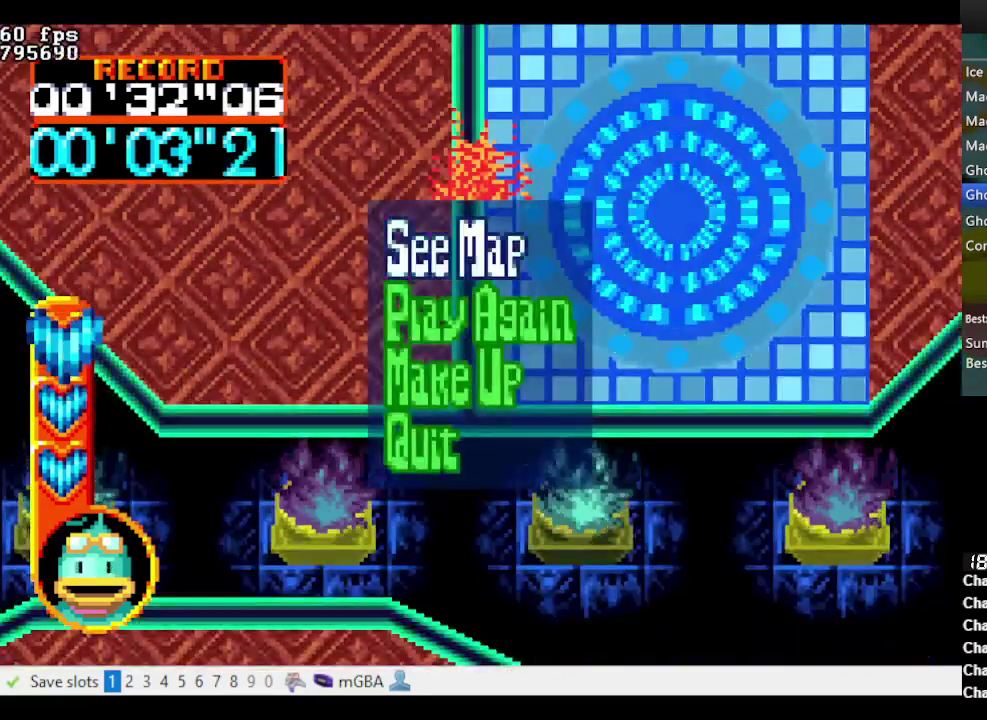
{"buttons": ["DPAD_UP"], "events": [[117, "B", "down"], [217, "B", "up"]]}
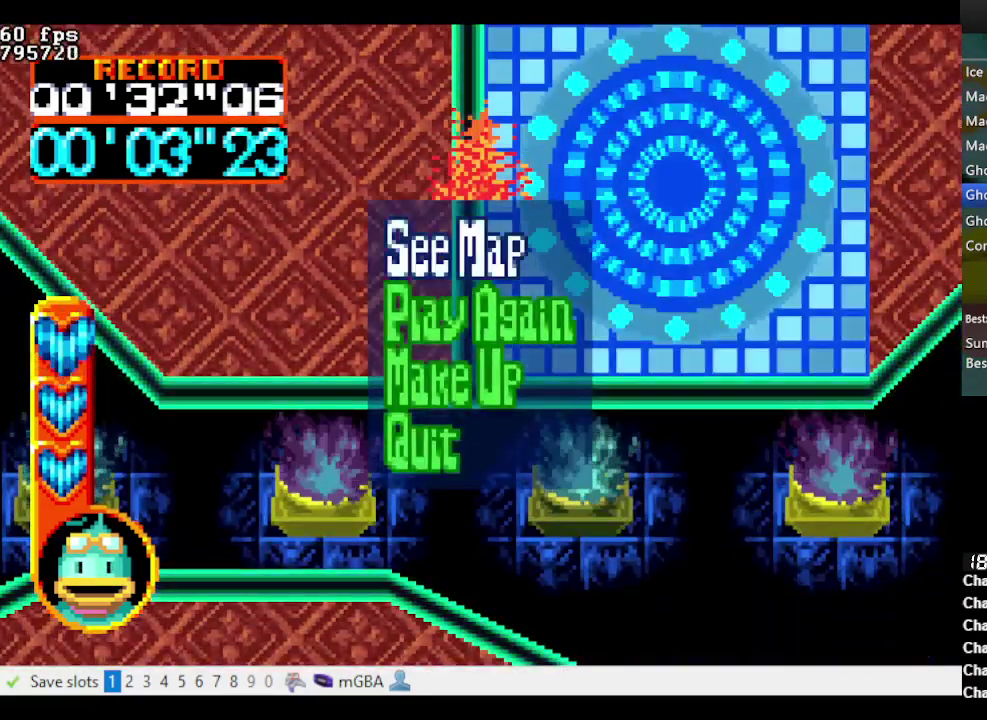
{"buttons": ["DPAD_UP"], "events": []}
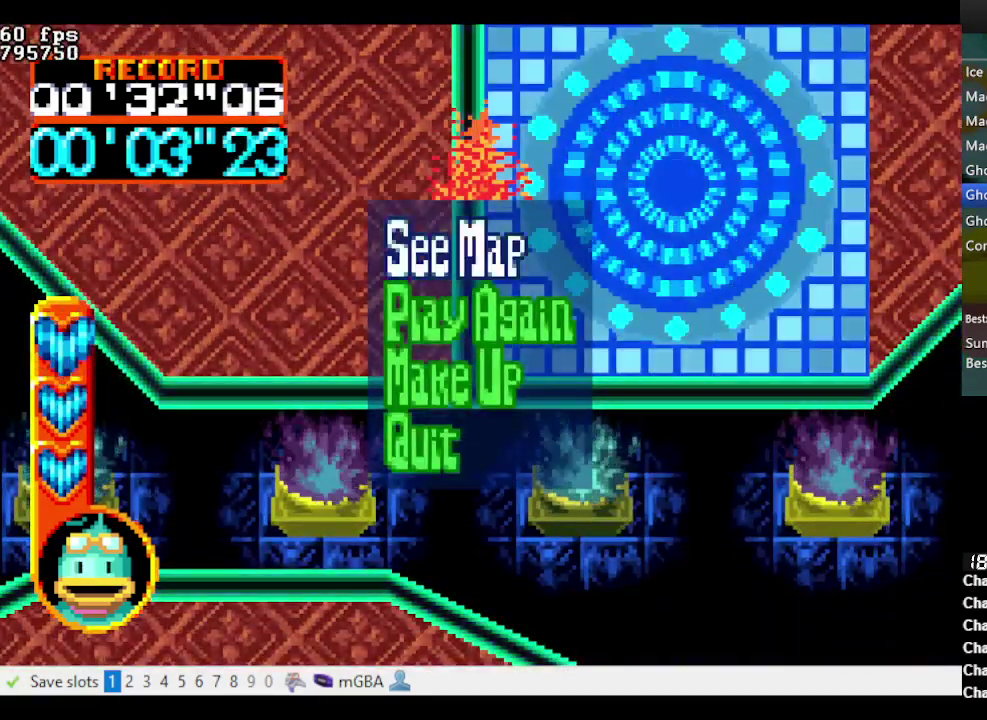
{"buttons": [], "events": [[17, "DPAD_UP", "up"]]}
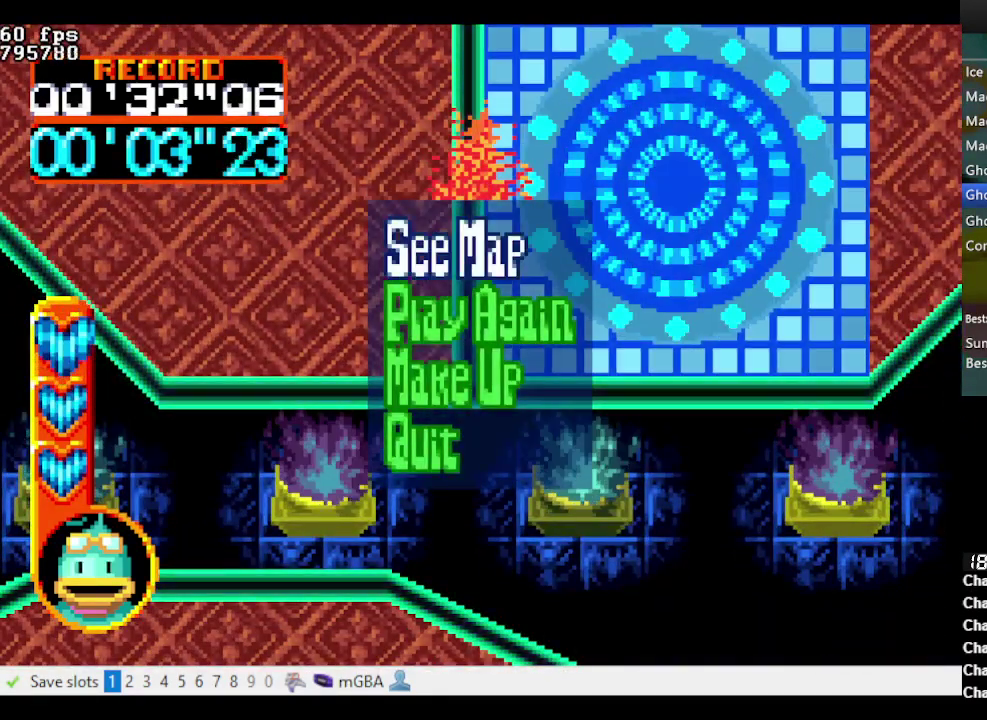
{"buttons": [], "events": [[350, "B", "down"], [500, "B", "up"]]}
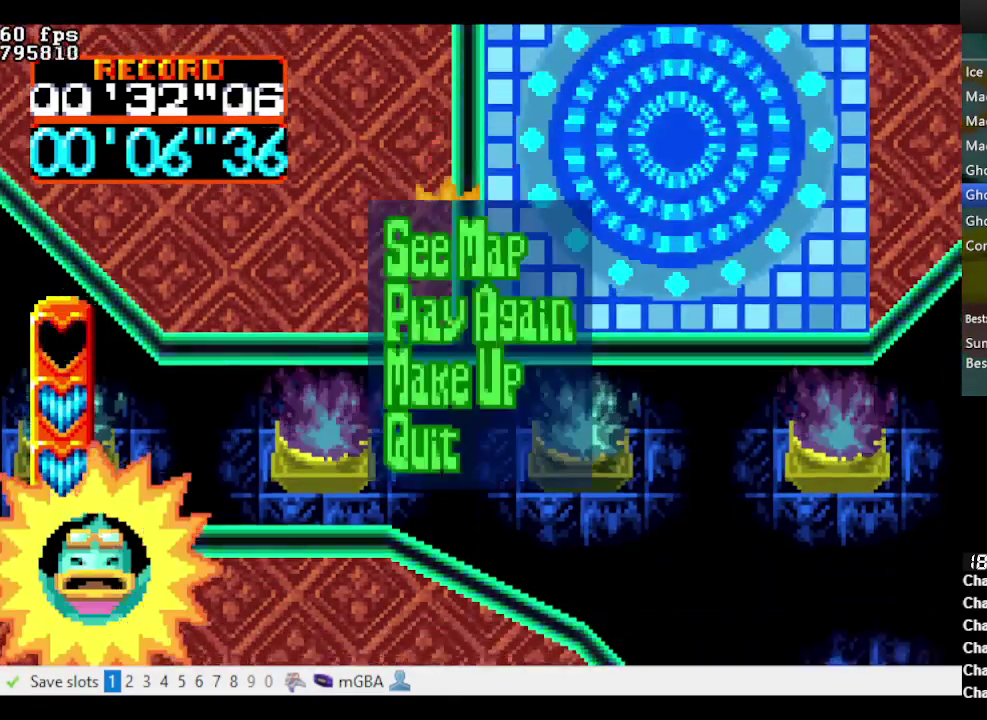
{"buttons": [], "events": []}
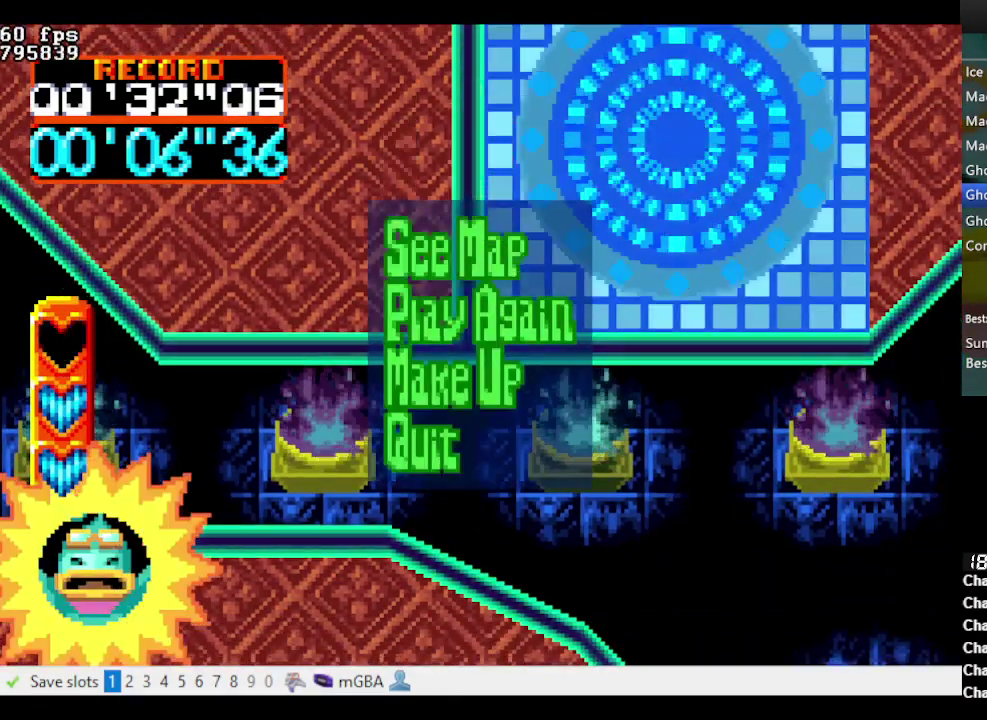
{"buttons": ["A", "DPAD_LEFT"], "events": [[333, "A", "down"], [383, "B", "down"], [383, "DPAD_LEFT", "down"], [433, "B", "up"]]}
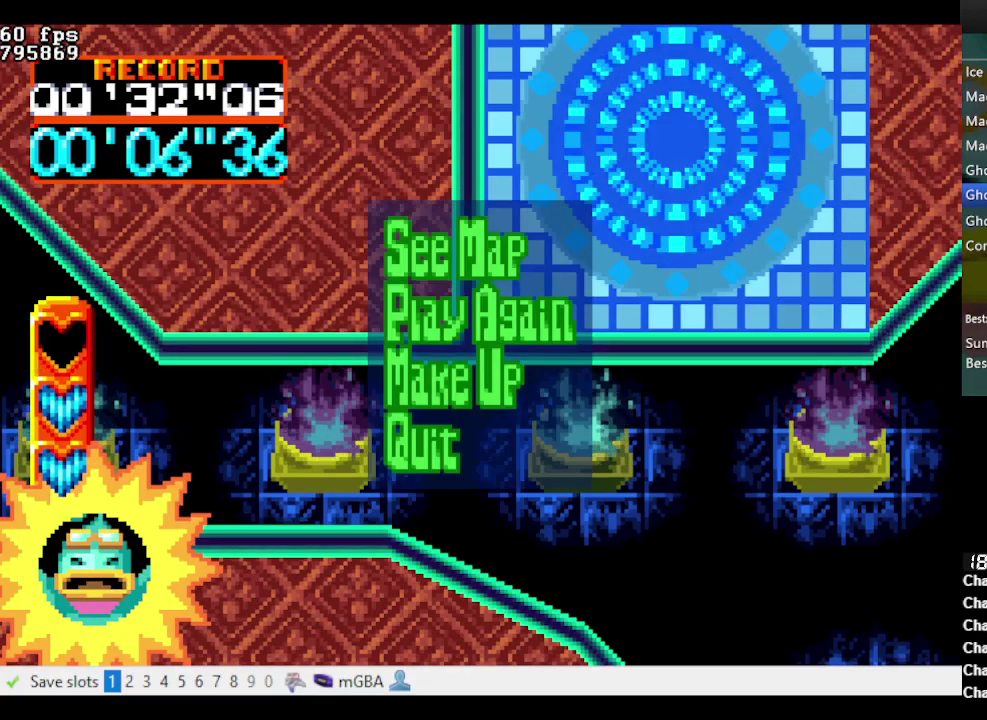
{"buttons": ["A", "B", "DPAD_DOWN", "DPAD_RIGHT"], "events": [[200, "B", "down"], [250, "DPAD_UP", "down"], [367, "DPAD_RIGHT", "down"], [400, "DPAD_LEFT", "up"], [433, "DPAD_DOWN", "down"], [433, "DPAD_UP", "up"]]}
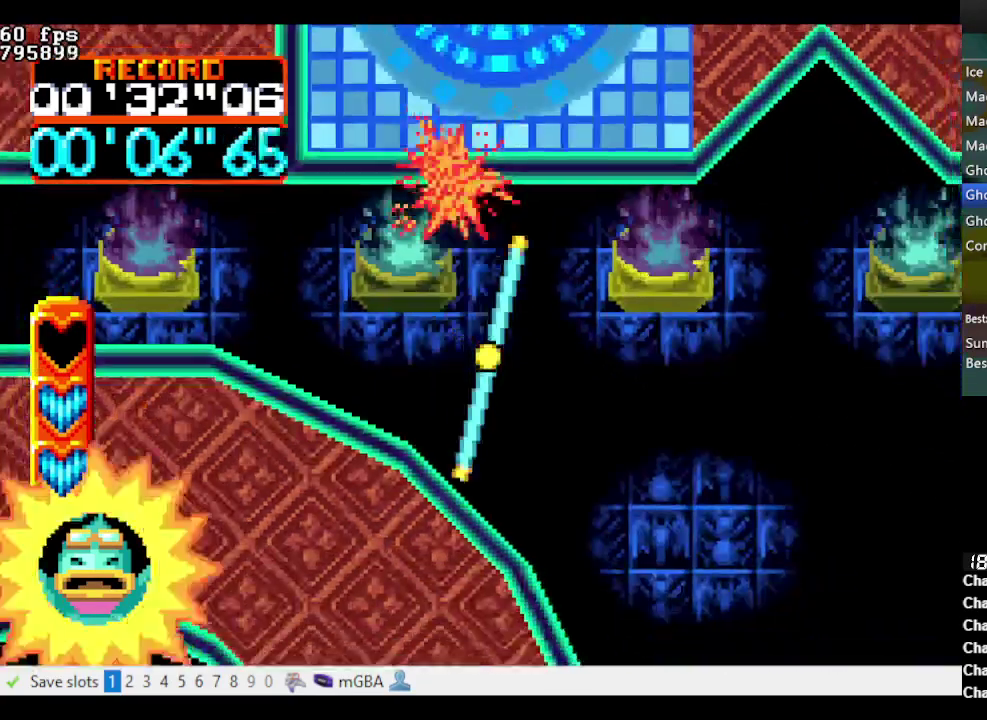
{"buttons": ["A", "B", "DPAD_RIGHT"], "events": [[133, "DPAD_DOWN", "up"]]}